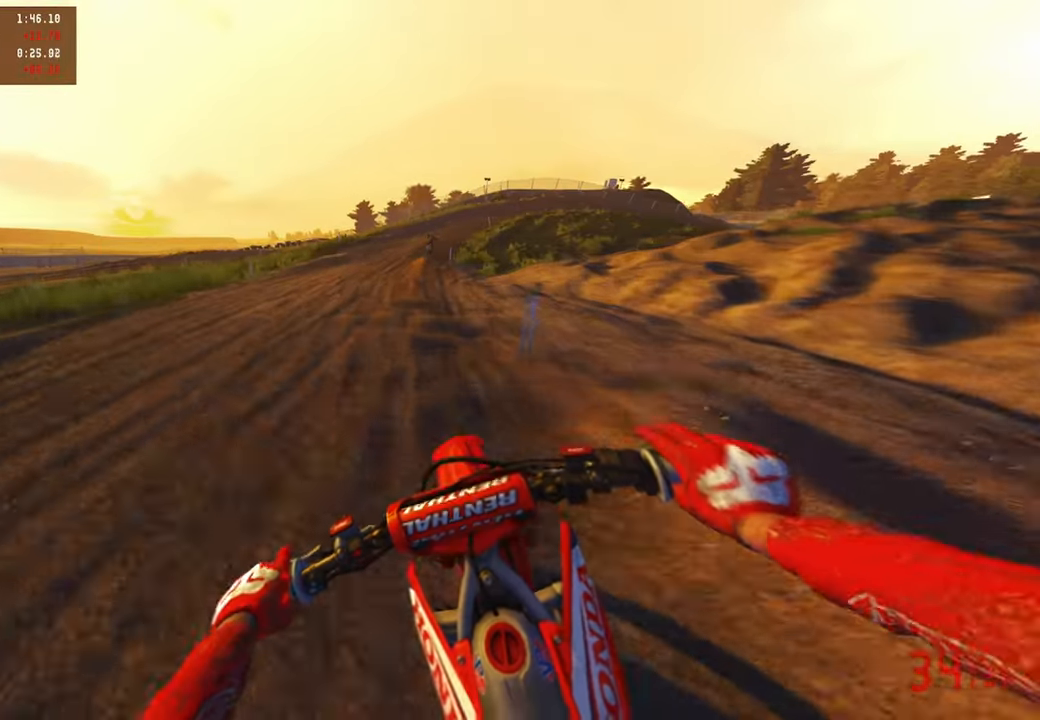
Gameplay with a controller (PlayStation layout); each line is a JSON object with the inputs held at the frame after it. "events" lists button and stick changes between this image and that frame as [ms after this image, input, new state], when the widget could be followed in between.
{"buttons": ["R2"], "left_stick": "up-right", "right_stick": "center", "events": [[17, "R3", "down"], [100, "R1", "up"], [117, "R3", "up"], [250, "left_stick", "up-right"], [300, "right_stick", "center"]]}
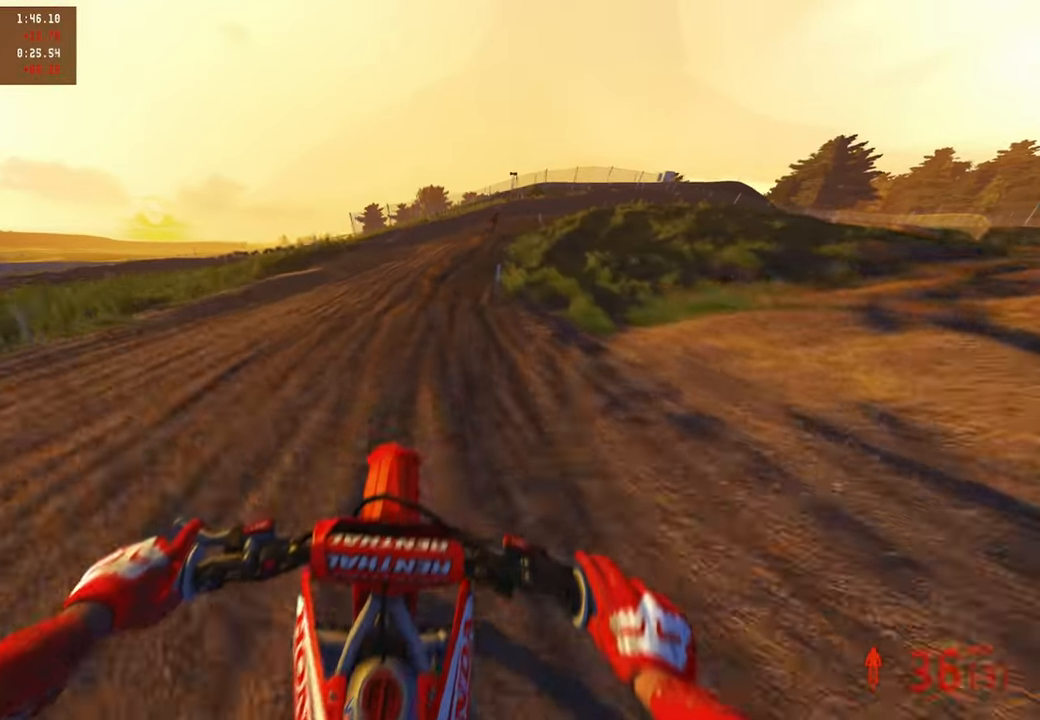
{"buttons": ["R2"], "left_stick": "up-right", "right_stick": "up-left", "events": [[83, "right_stick", "left"], [400, "right_stick", "up-left"]]}
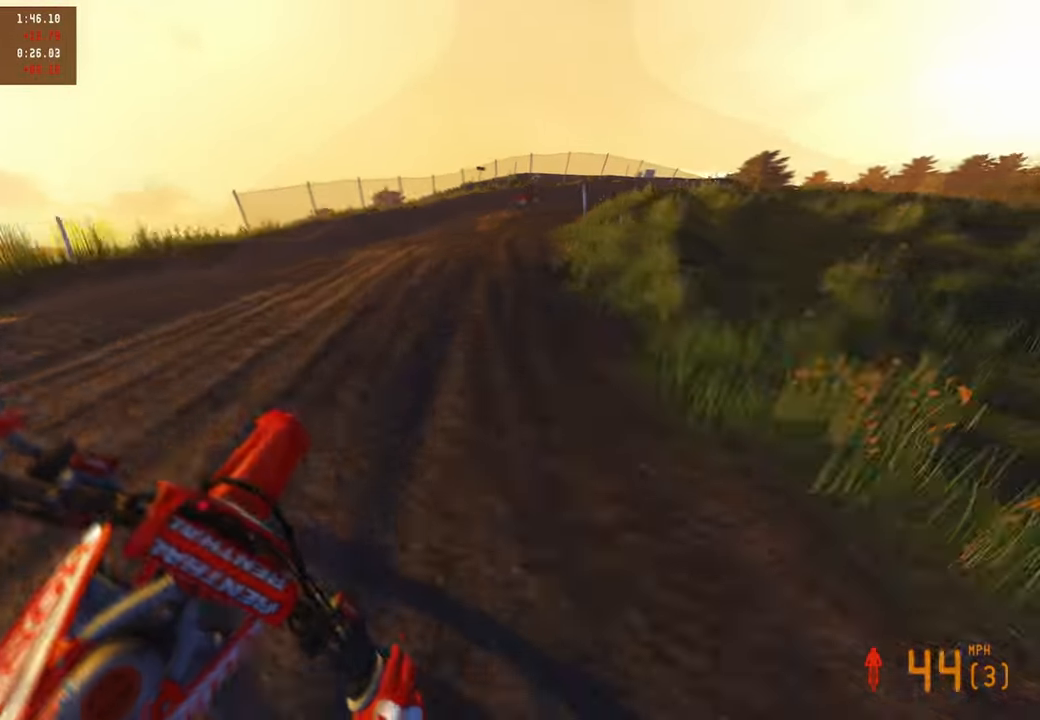
{"buttons": ["R2"], "left_stick": "up-right", "right_stick": "left", "events": [[67, "right_stick", "up"], [350, "right_stick", "left"]]}
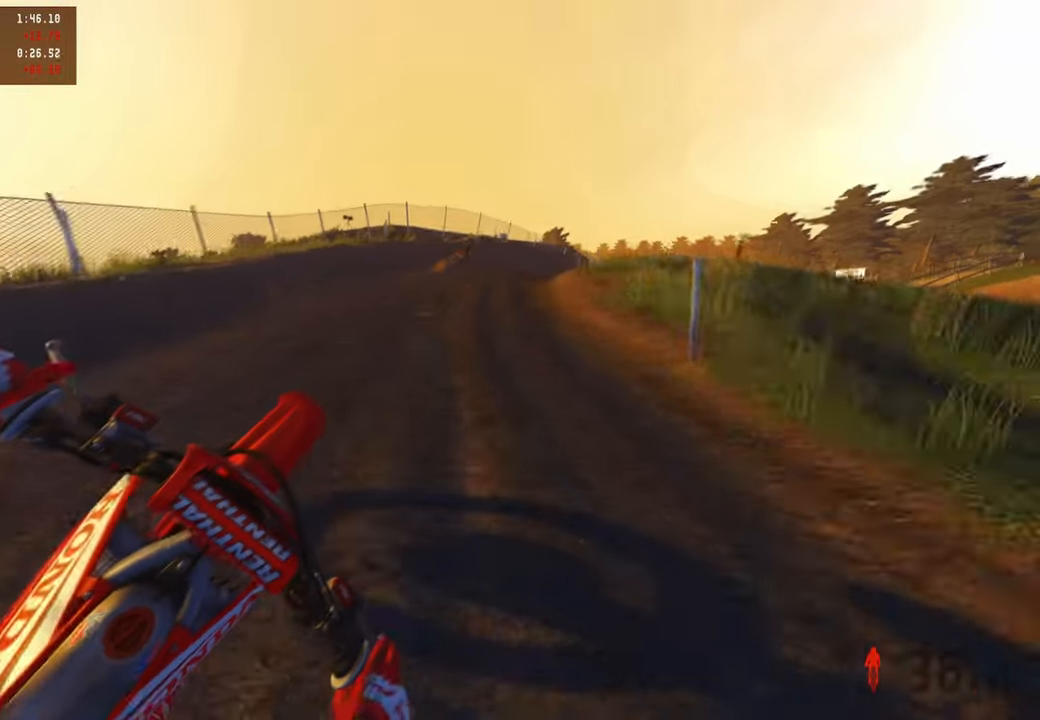
{"buttons": ["R2"], "left_stick": "up-right", "right_stick": "up-left", "events": [[17, "L1", "down"], [167, "L1", "up"], [200, "right_stick", "center"], [500, "right_stick", "up-left"]]}
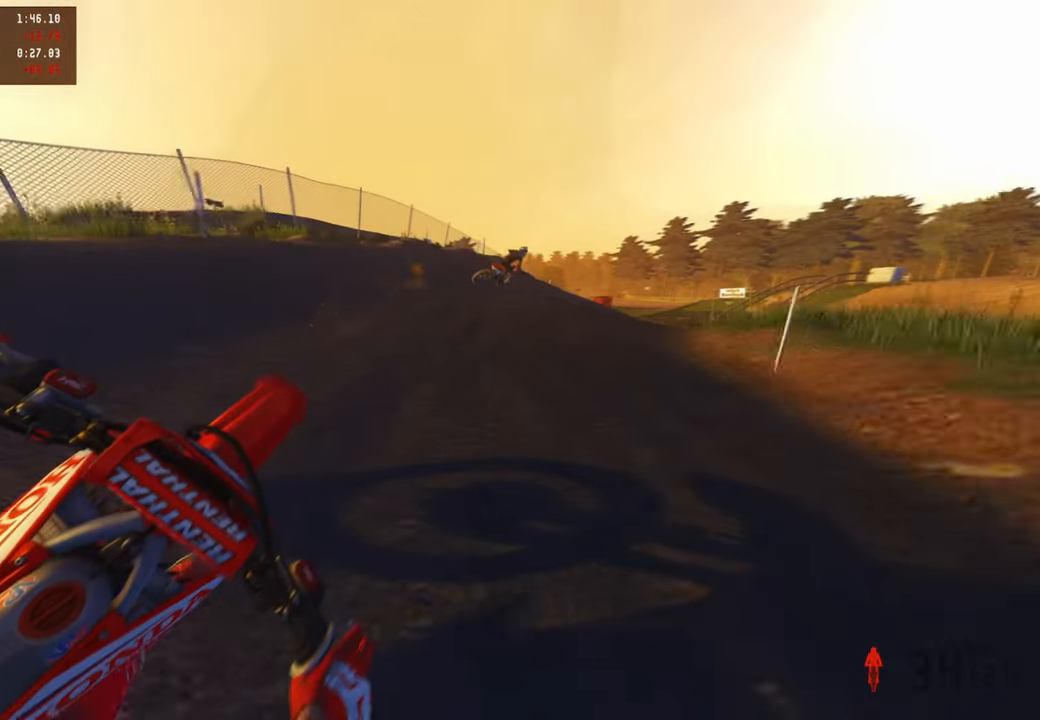
{"buttons": ["R2"], "left_stick": "up-right", "right_stick": "up-left", "events": [[417, "R3", "down"], [500, "R3", "up"]]}
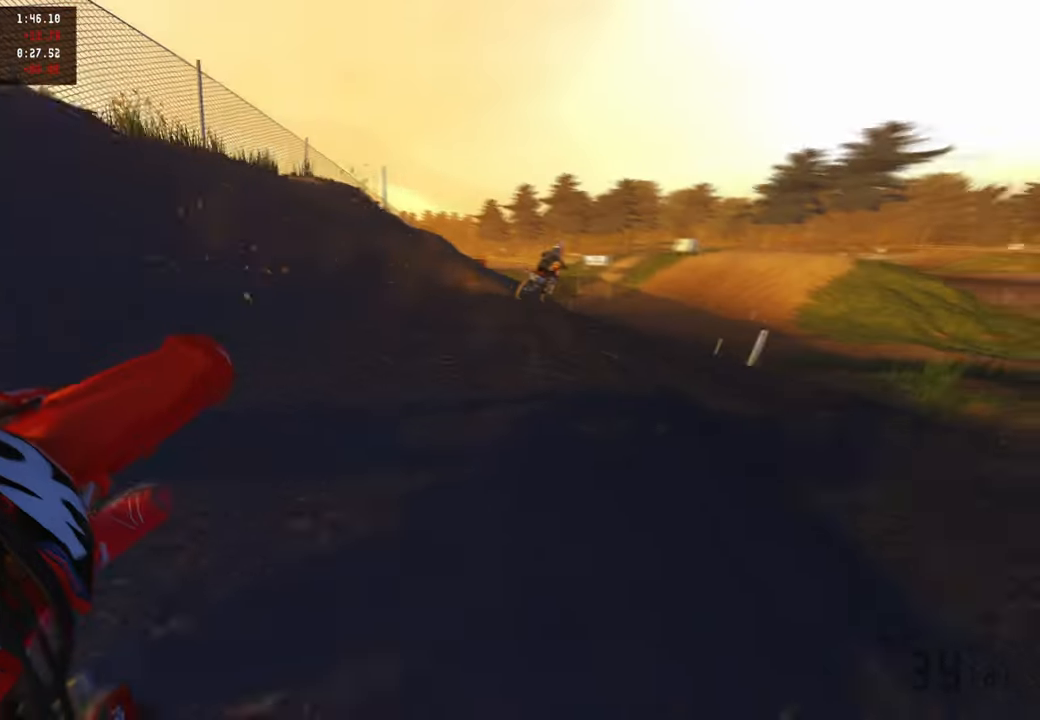
{"buttons": ["R2"], "left_stick": "up-right", "right_stick": "down-left", "events": [[300, "right_stick", "left"], [433, "right_stick", "down-left"]]}
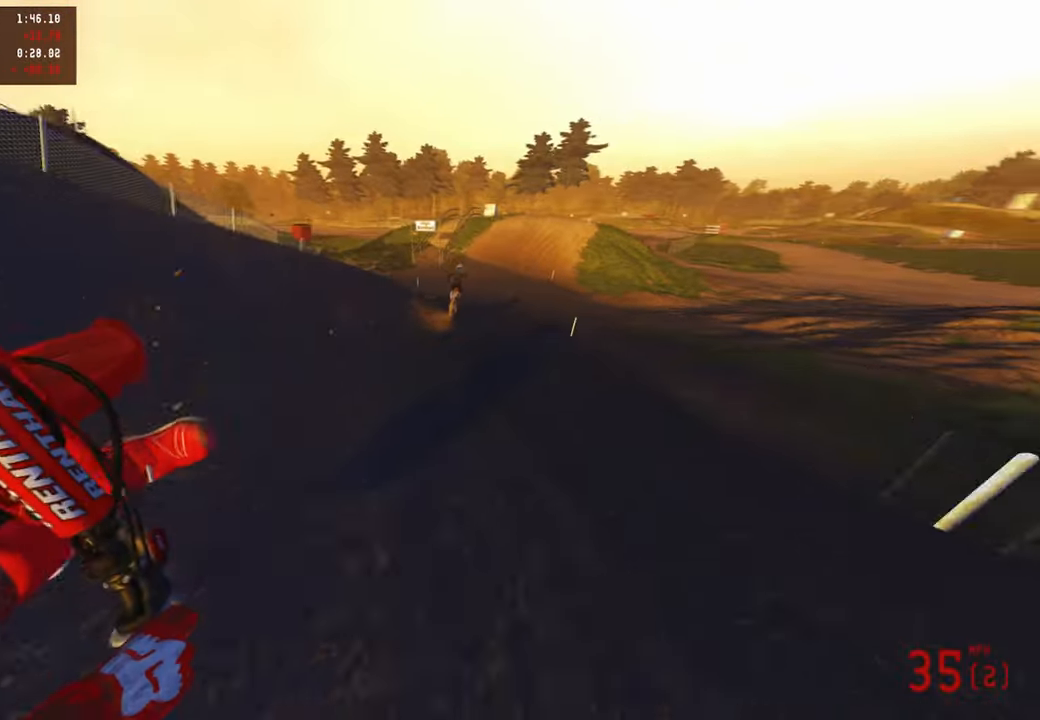
{"buttons": ["R2"], "left_stick": "up-right", "right_stick": "down", "events": [[67, "R1", "down"], [167, "R1", "up"], [433, "right_stick", "down"]]}
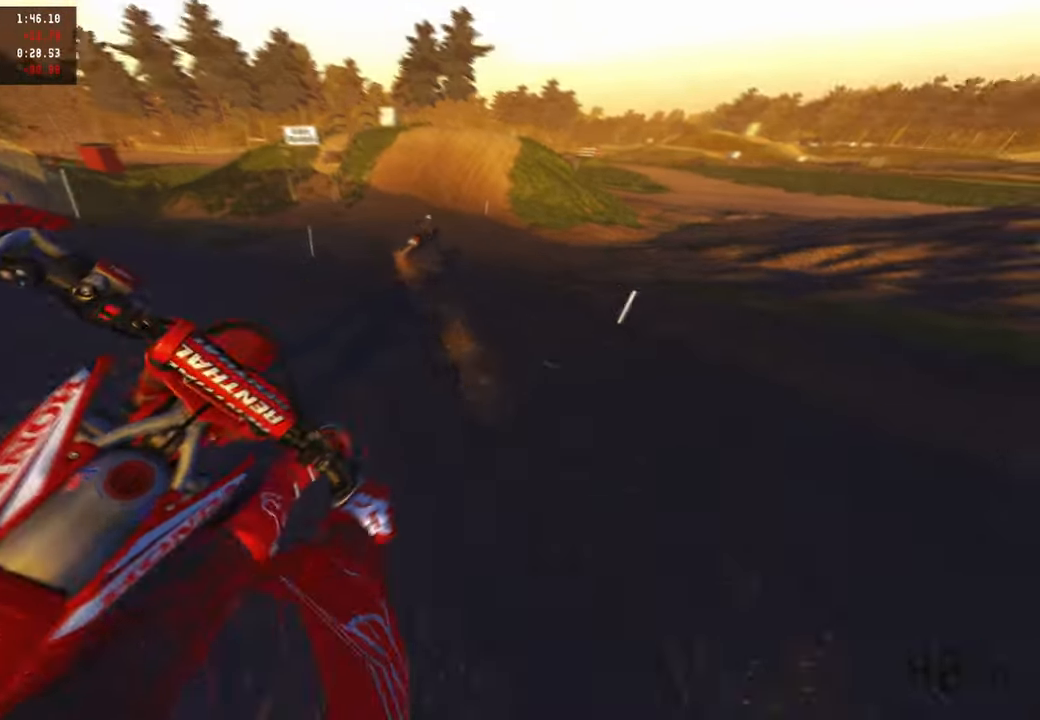
{"buttons": ["R2"], "left_stick": "up", "right_stick": "down", "events": [[50, "left_stick", "up"], [233, "R3", "down"], [350, "R3", "up"]]}
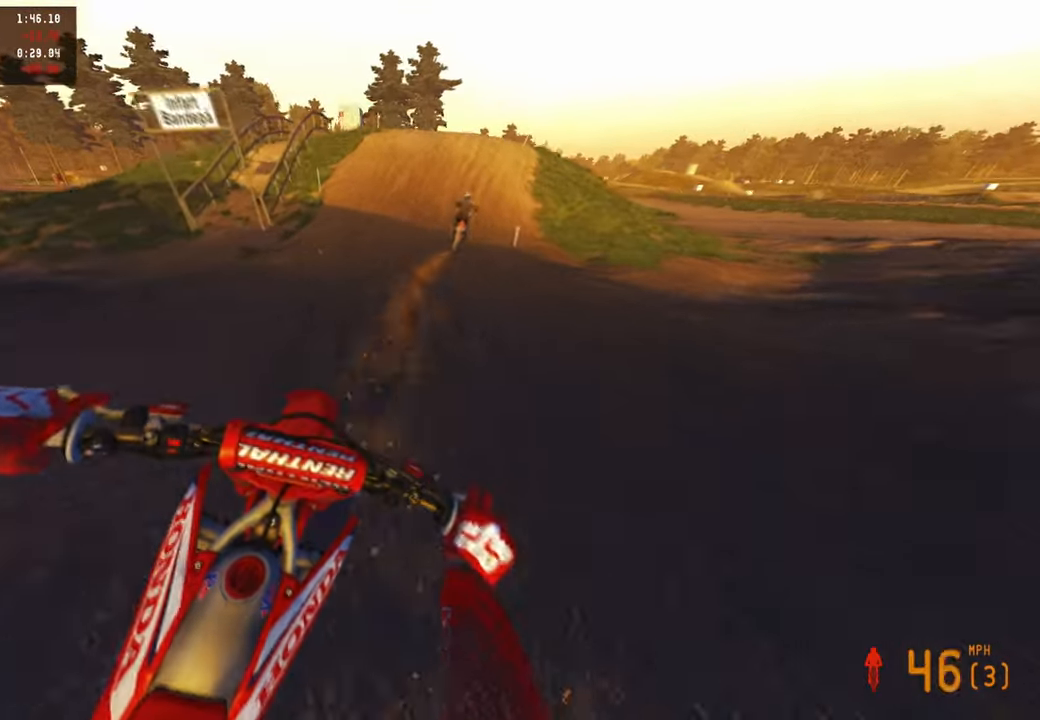
{"buttons": [], "left_stick": "up", "right_stick": "down-right", "events": [[133, "right_stick", "down-right"], [250, "L1", "down"], [333, "R2", "up"], [383, "L1", "up"]]}
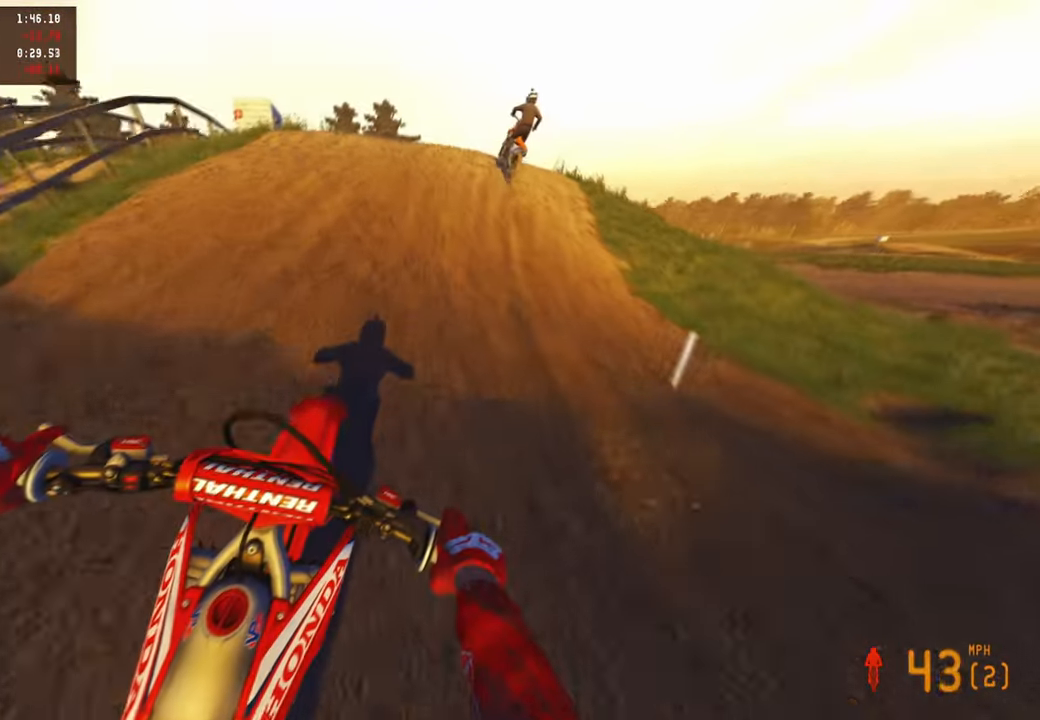
{"buttons": ["R3"], "left_stick": "up-right", "right_stick": "right", "events": [[117, "right_stick", "right"], [233, "left_stick", "up-right"], [500, "R3", "down"]]}
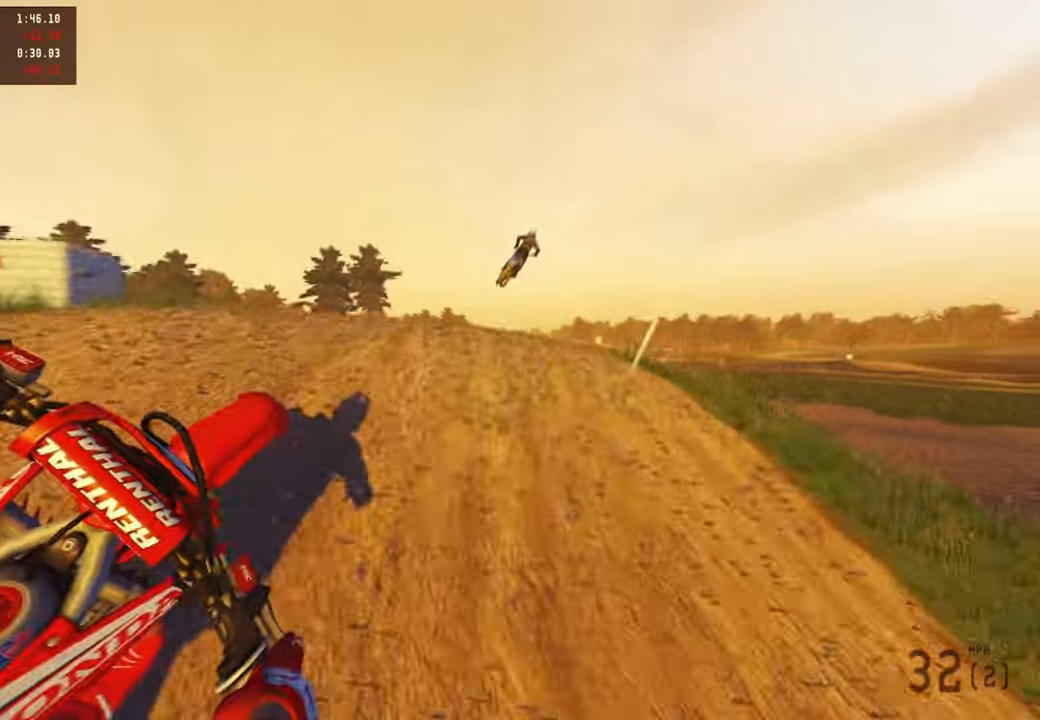
{"buttons": [], "left_stick": "up-right", "right_stick": "center", "events": [[33, "right_stick", "center"], [133, "R3", "up"]]}
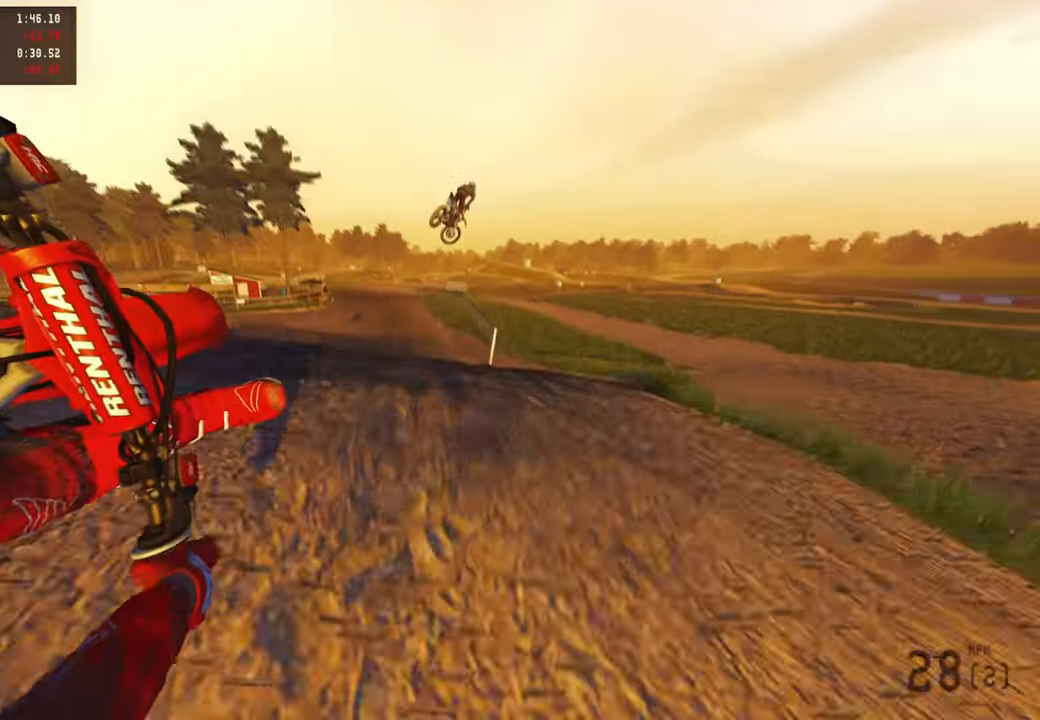
{"buttons": ["R2"], "left_stick": "up-left", "right_stick": "down-left", "events": [[67, "left_stick", "up"], [333, "left_stick", "up-left"], [367, "right_stick", "down-left"], [500, "R2", "down"]]}
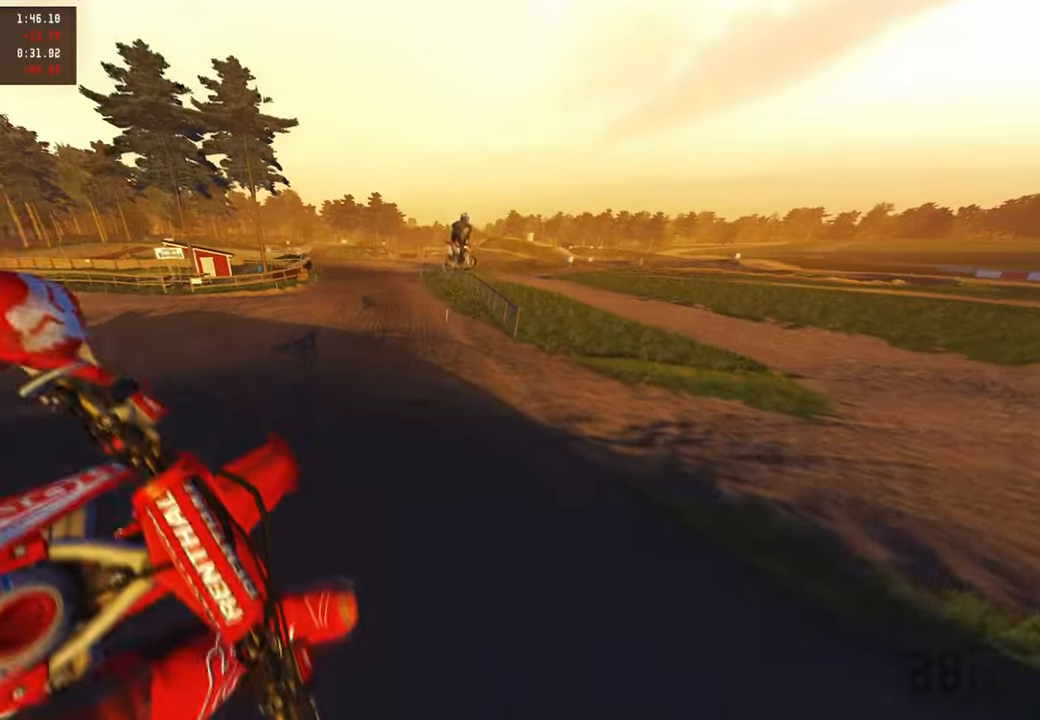
{"buttons": ["R2"], "left_stick": "up", "right_stick": "down", "events": [[117, "R3", "down"], [167, "right_stick", "down"], [217, "R3", "up"], [417, "left_stick", "up"]]}
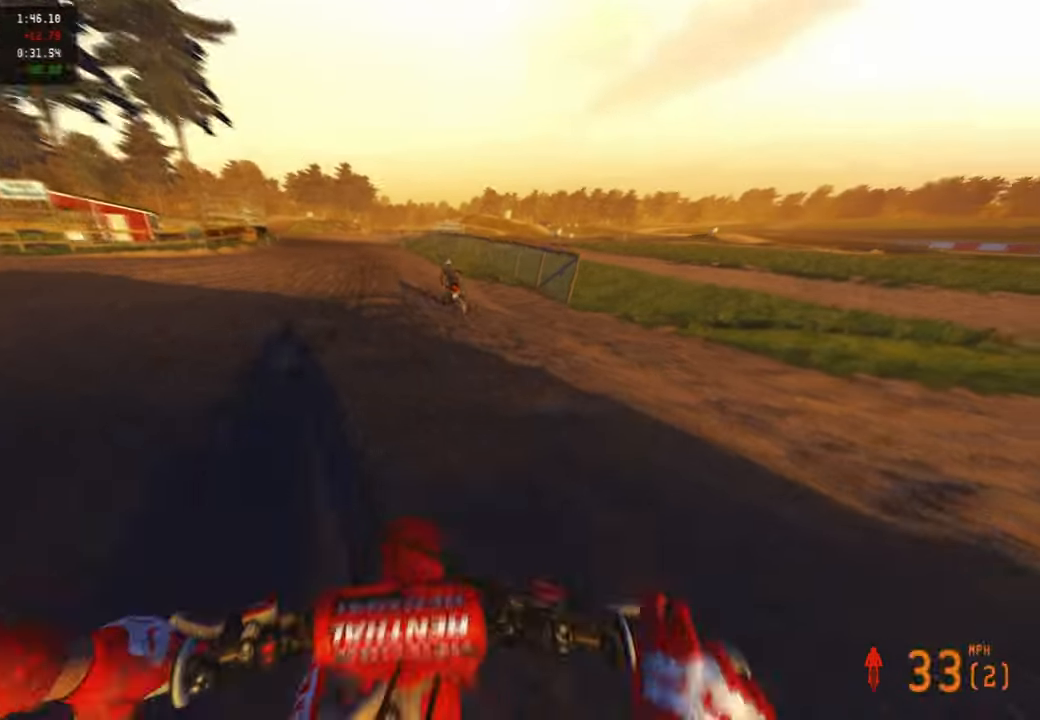
{"buttons": ["R2"], "left_stick": "up", "right_stick": "down", "events": []}
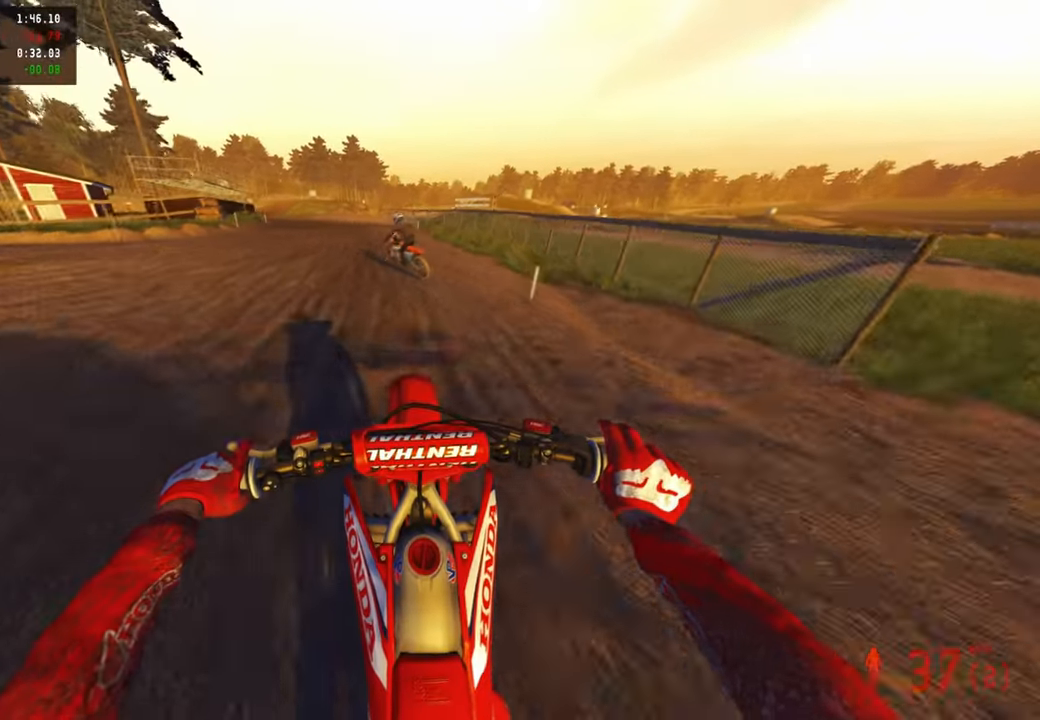
{"buttons": ["R2"], "left_stick": "up-left", "right_stick": "center", "events": [[150, "left_stick", "up-left"], [483, "right_stick", "center"]]}
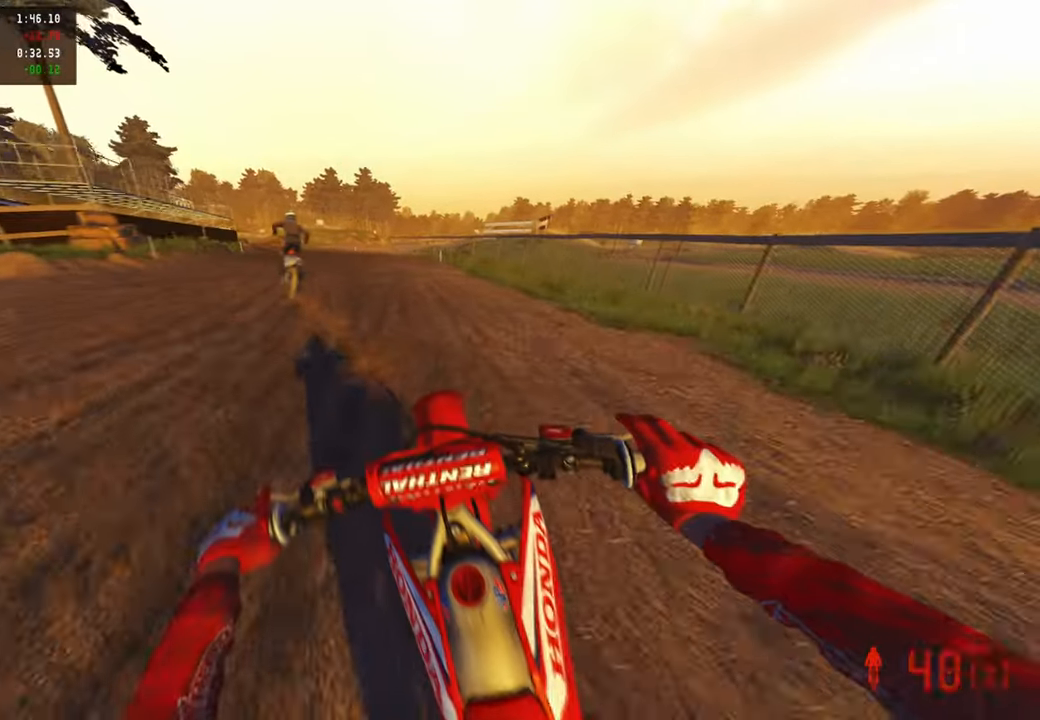
{"buttons": ["R2"], "left_stick": "up-left", "right_stick": "down-right", "events": [[83, "right_stick", "right"], [450, "right_stick", "down-right"]]}
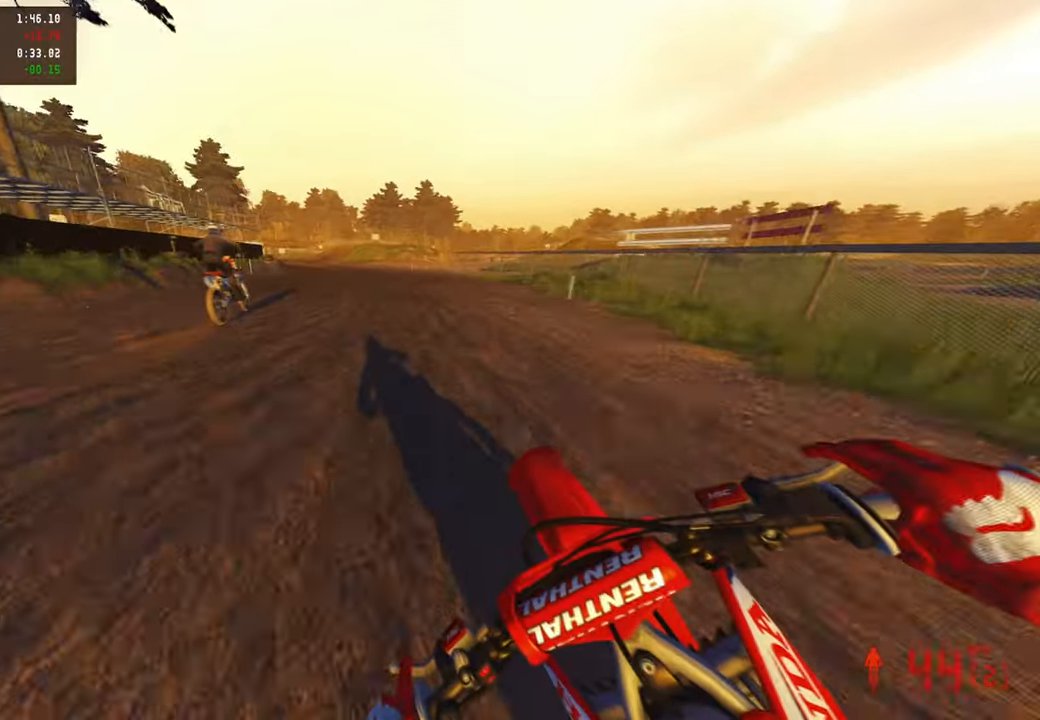
{"buttons": ["R2"], "left_stick": "up", "right_stick": "down-right", "events": [[500, "left_stick", "up"]]}
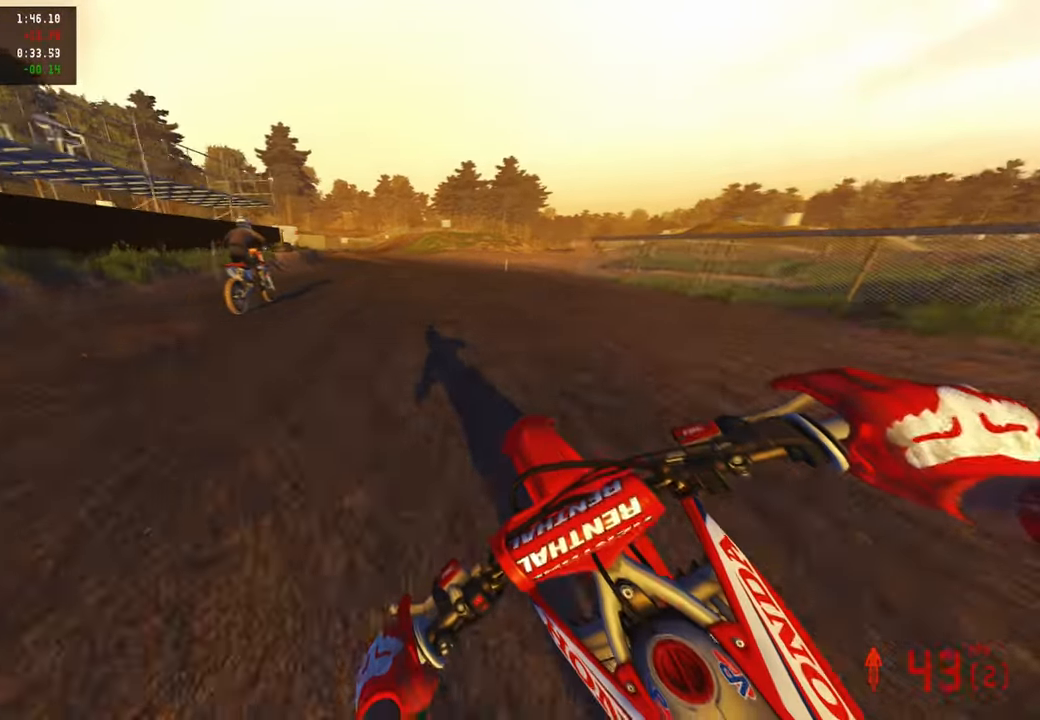
{"buttons": ["R1"], "left_stick": "up", "right_stick": "down", "events": [[33, "right_stick", "down"], [83, "R2", "up"], [200, "R2", "down"], [300, "R2", "up"], [433, "R1", "down"]]}
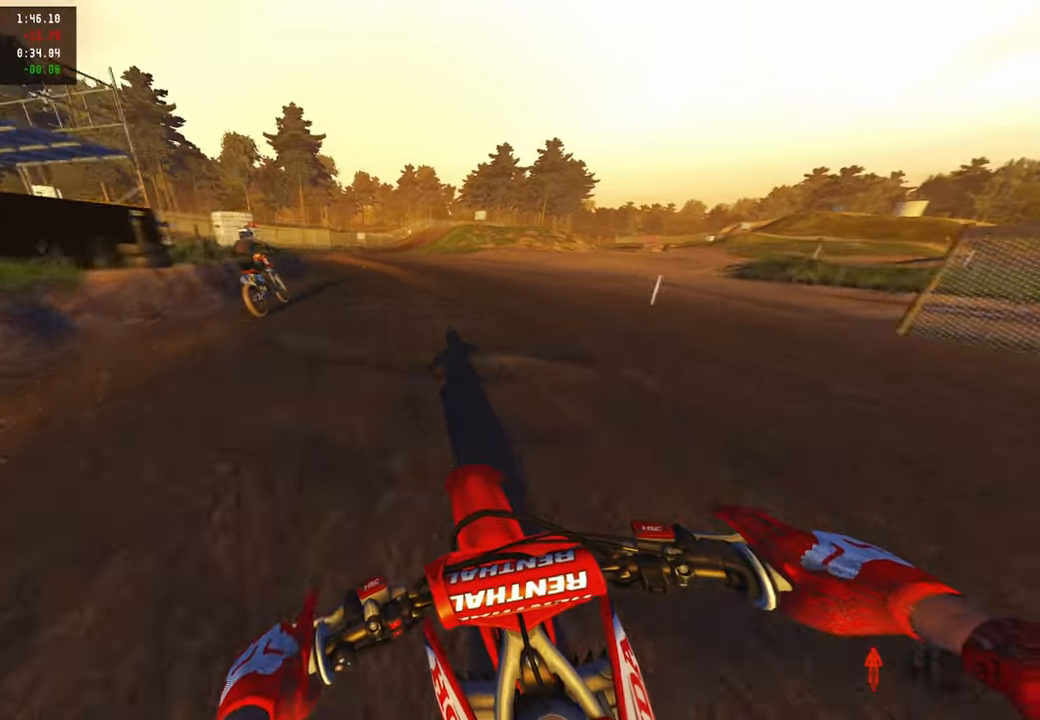
{"buttons": [], "left_stick": "up-left", "right_stick": "down", "events": [[33, "R1", "up"], [83, "R2", "down"], [133, "left_stick", "up-left"], [233, "R2", "up"], [283, "R2", "down"], [450, "R2", "up"]]}
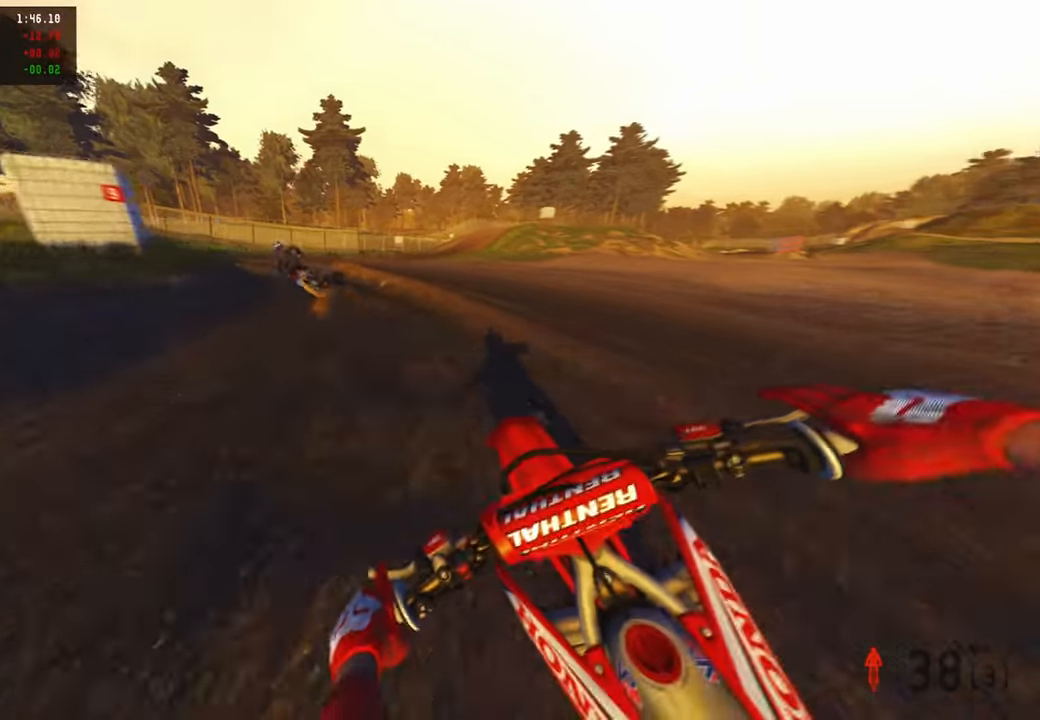
{"buttons": ["R2"], "left_stick": "up-left", "right_stick": "down-right", "events": [[117, "R2", "down"], [150, "right_stick", "down-right"]]}
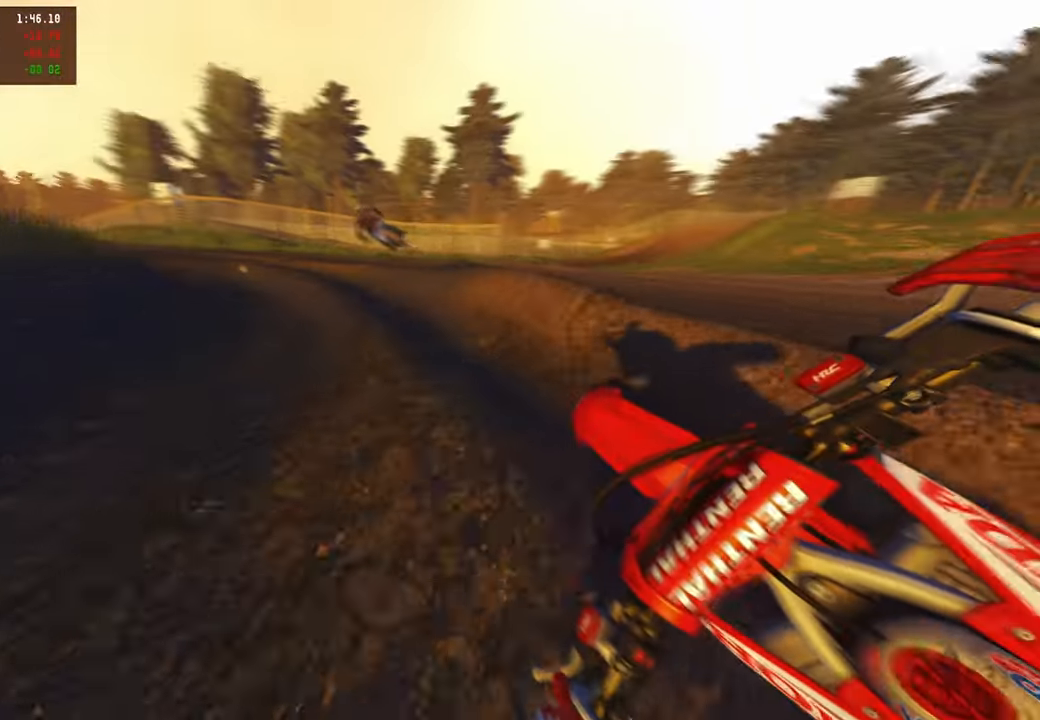
{"buttons": ["R2"], "left_stick": "up-left", "right_stick": "right", "events": [[300, "right_stick", "right"]]}
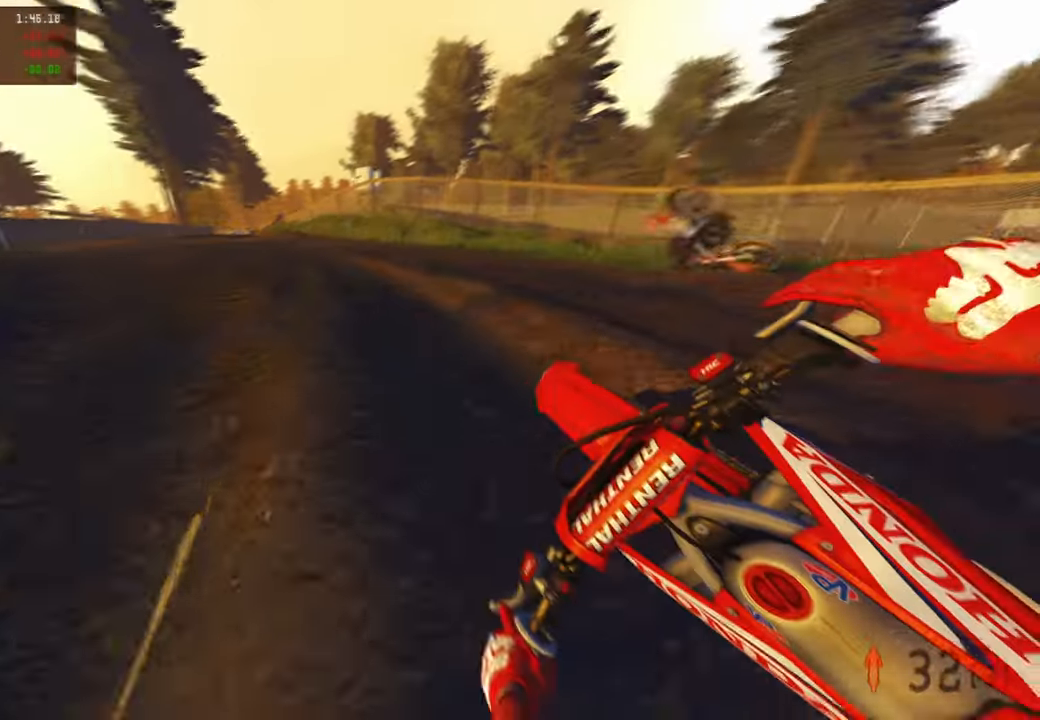
{"buttons": ["R2"], "left_stick": "up", "right_stick": "right", "events": [[317, "left_stick", "up"]]}
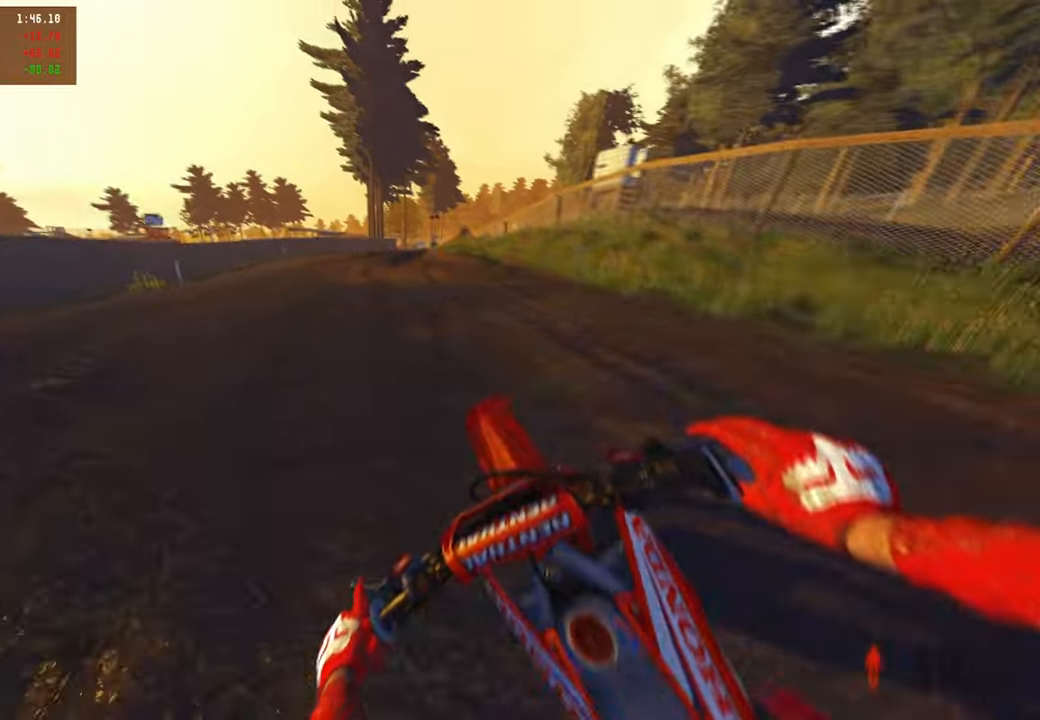
{"buttons": [], "left_stick": "up-right", "right_stick": "down-left", "events": [[233, "left_stick", "up-right"], [317, "right_stick", "down"], [333, "L1", "down"], [367, "R2", "up"], [433, "right_stick", "down-left"], [483, "L1", "up"]]}
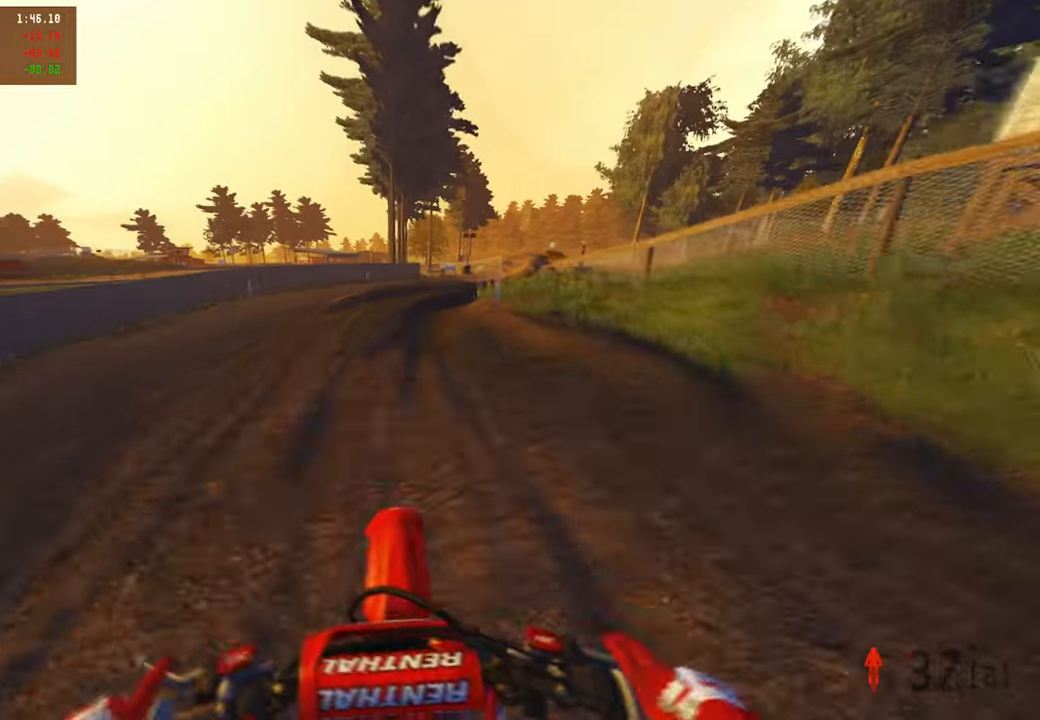
{"buttons": ["L2"], "left_stick": "up-right", "right_stick": "down-left", "events": [[150, "L2", "down"]]}
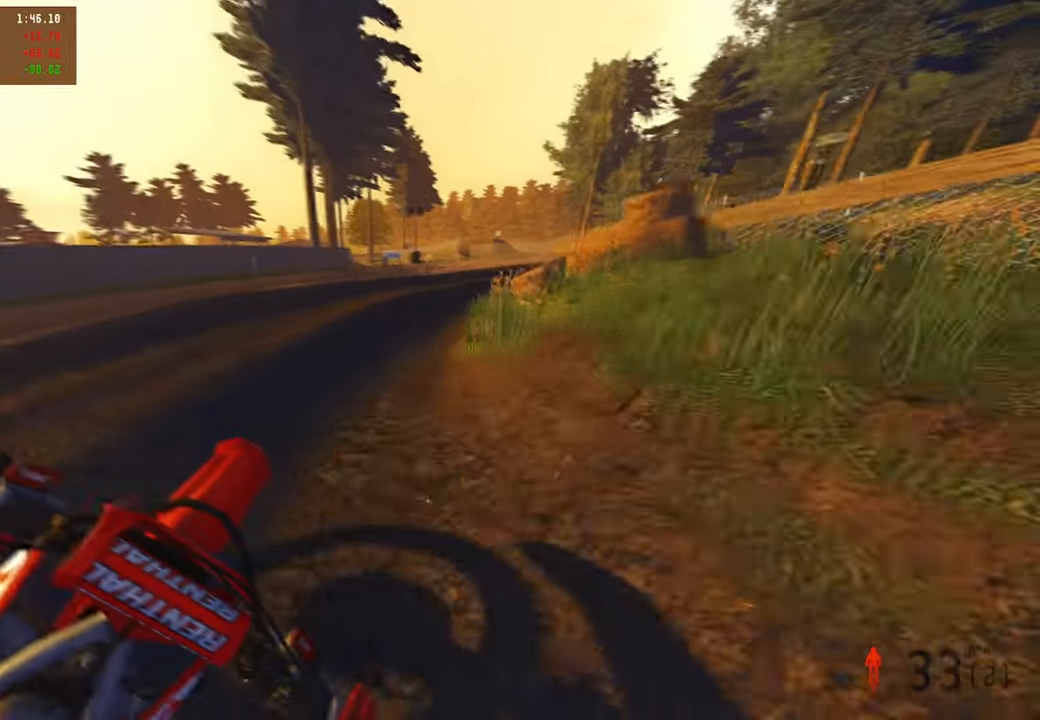
{"buttons": [], "left_stick": "up-right", "right_stick": "center", "events": [[33, "R3", "down"], [117, "R3", "up"], [117, "right_stick", "down"], [233, "right_stick", "center"], [250, "L2", "up"], [267, "R2", "down"], [433, "R2", "up"]]}
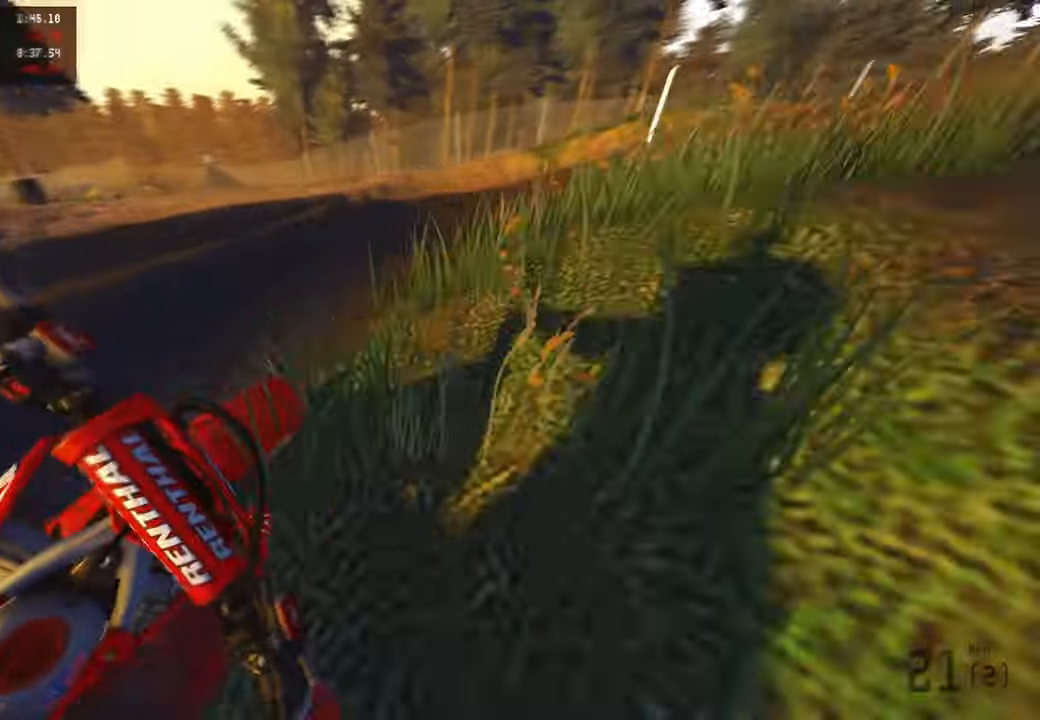
{"buttons": ["R2"], "left_stick": "up-right", "right_stick": "up", "events": [[67, "R2", "down"], [200, "right_stick", "left"], [500, "right_stick", "up"]]}
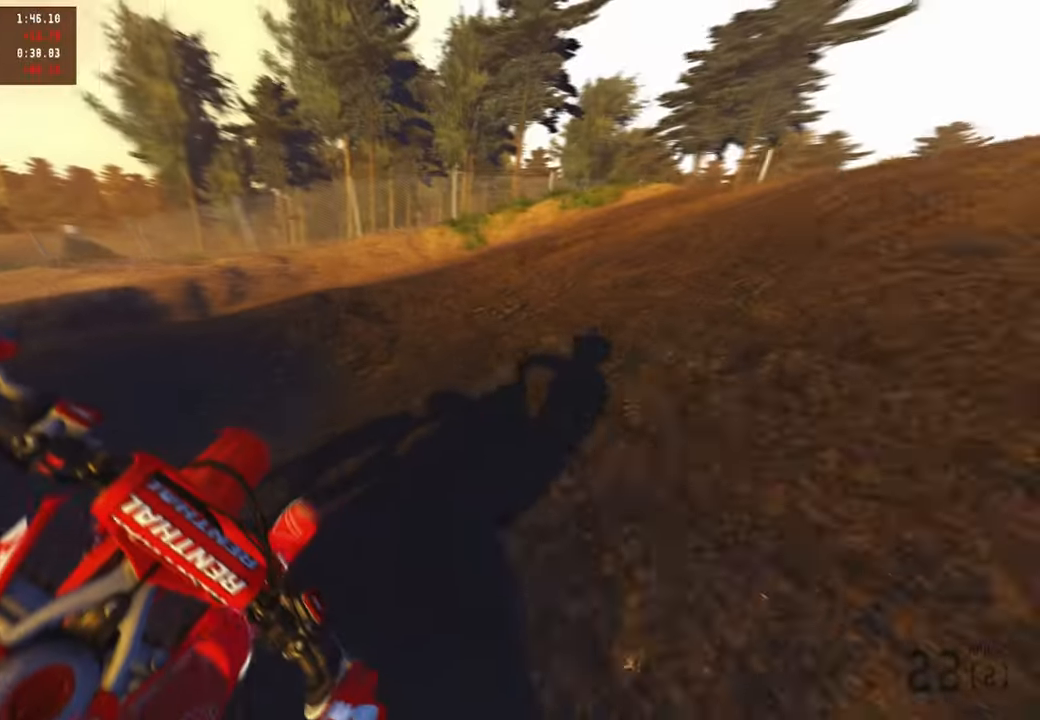
{"buttons": ["R2"], "left_stick": "up-right", "right_stick": "up", "events": [[367, "R1", "down"], [500, "R1", "up"]]}
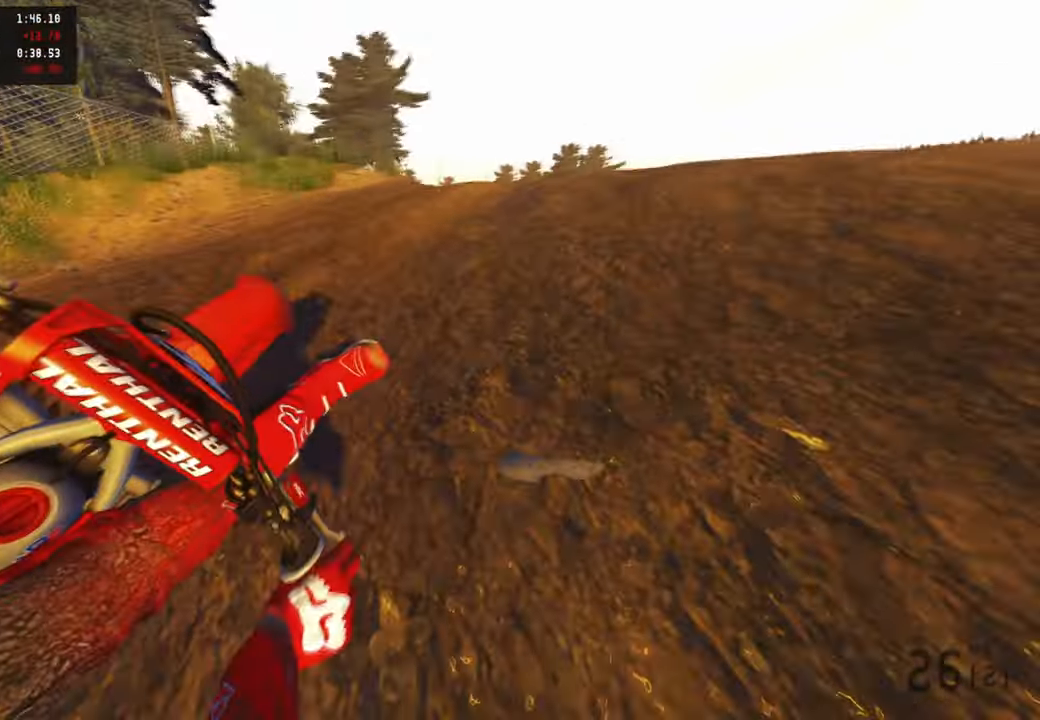
{"buttons": ["R2"], "left_stick": "up-right", "right_stick": "up-left", "events": [[17, "R3", "down"], [100, "R1", "down"], [100, "R3", "up"], [150, "R1", "up"], [500, "right_stick", "up-left"]]}
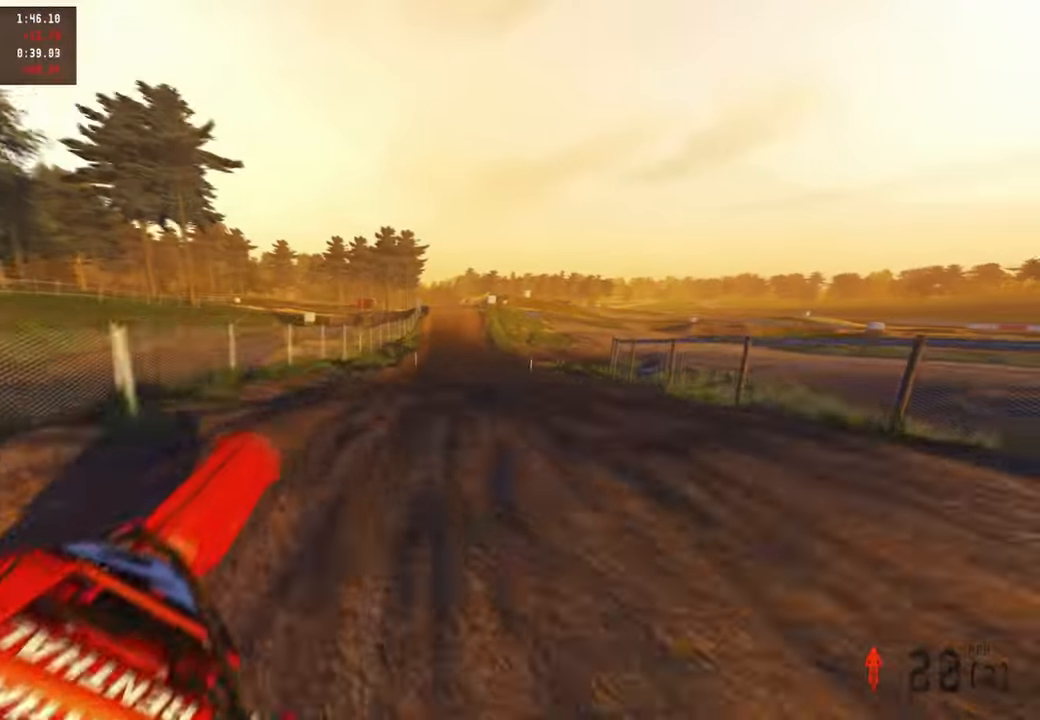
{"buttons": ["R2"], "left_stick": "up-left", "right_stick": "up", "events": [[100, "right_stick", "left"], [250, "right_stick", "up-left"], [267, "left_stick", "up-left"], [350, "right_stick", "up"]]}